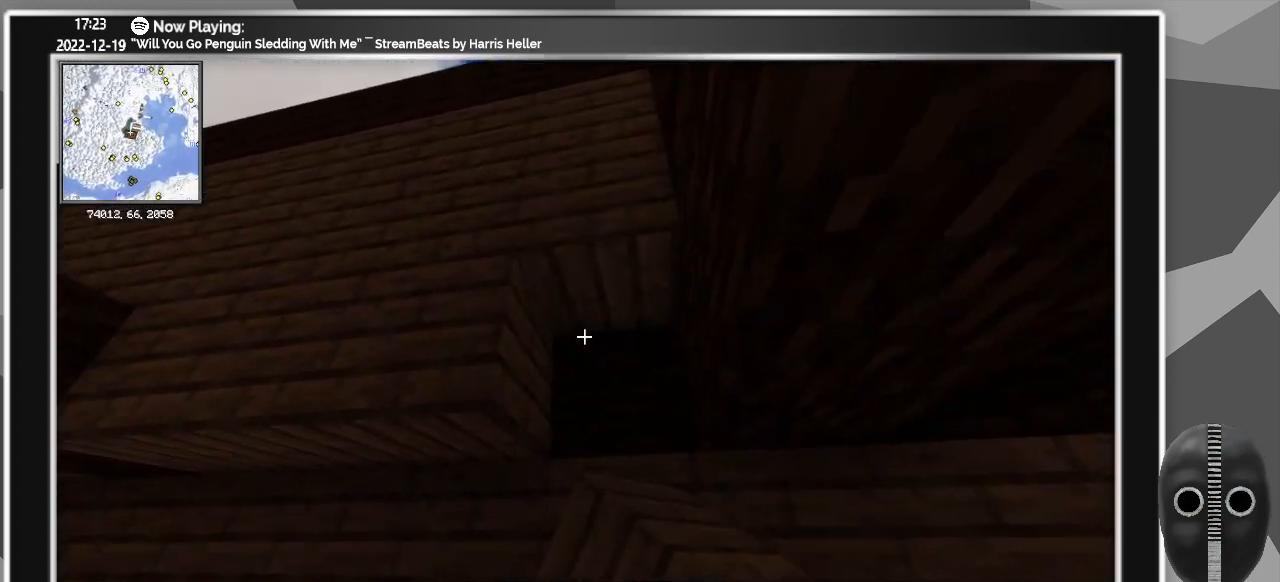
Gameplay with keyboard and mouse; each line is a JSON object with the keys and mouse buttons held at the frame after it. "events" lists presses ("down") and releases ("up") of "0", "1", "2", "3", "4", "5", "6", "7", "8", "9", "a", "alt_l", "alt_r", "b", "backspace", "c", "caps_lock", "ctrl_l", "ctrl_r", "d", "down", "e", "escape", "f", "f1", "f10", "f11", "f12", "f2", "f3", "f4", "f5", "f6", "f7", "f8", "f9", "g", "h", "i", "j", "k", "l", "left", "m", "minus", "n", "o", "p", "q", "r", "right", "s", "shift_l", "shift_r", "space", "super", "t", "tab", "tilde", "u", "up", "v", "w", "x", "y", "z", "mouse_left" and "mouse_right" between this image and that frame as [ms after this image, input, new state], when the widget could be followed in between. "mouse_left", "mouse_right" = the "left", "right" buttons of the "mouse" list. No other keys are recorded. Fast repeated clicks can show as one long hold. Mouse movement is not recorded.
{"keys": ["d"], "mouse": [], "events": [[50, "mouse_right", "down"], [200, "d", "down"], [200, "mouse_right", "up"]]}
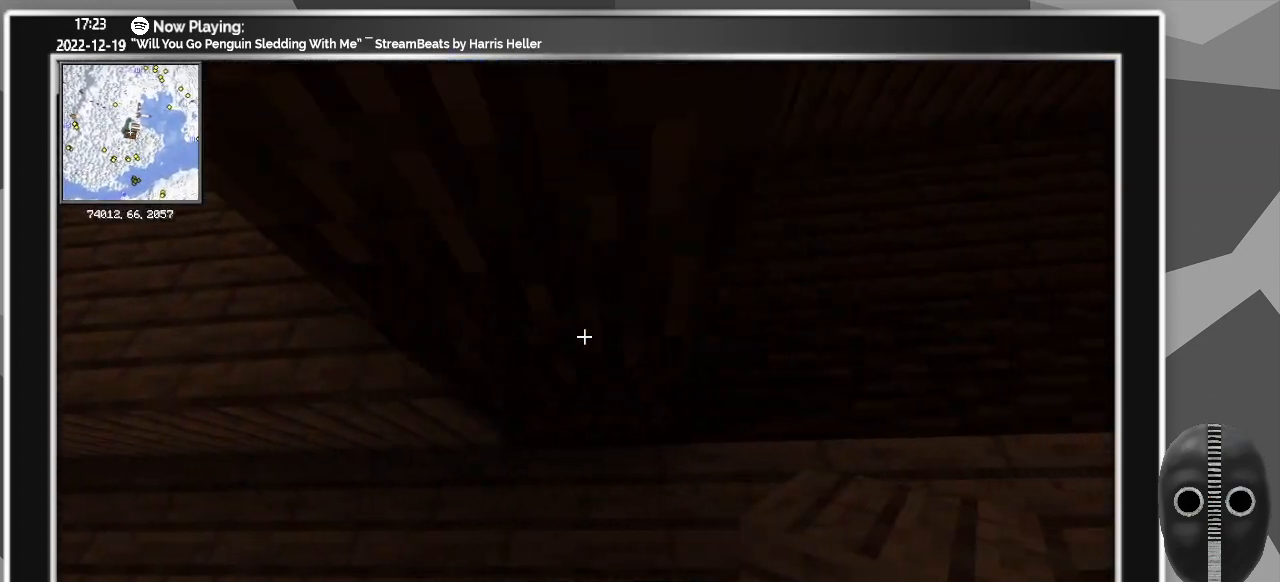
{"keys": ["a", "w"], "mouse": [], "events": [[116, "d", "up"], [300, "w", "down"], [350, "a", "down"]]}
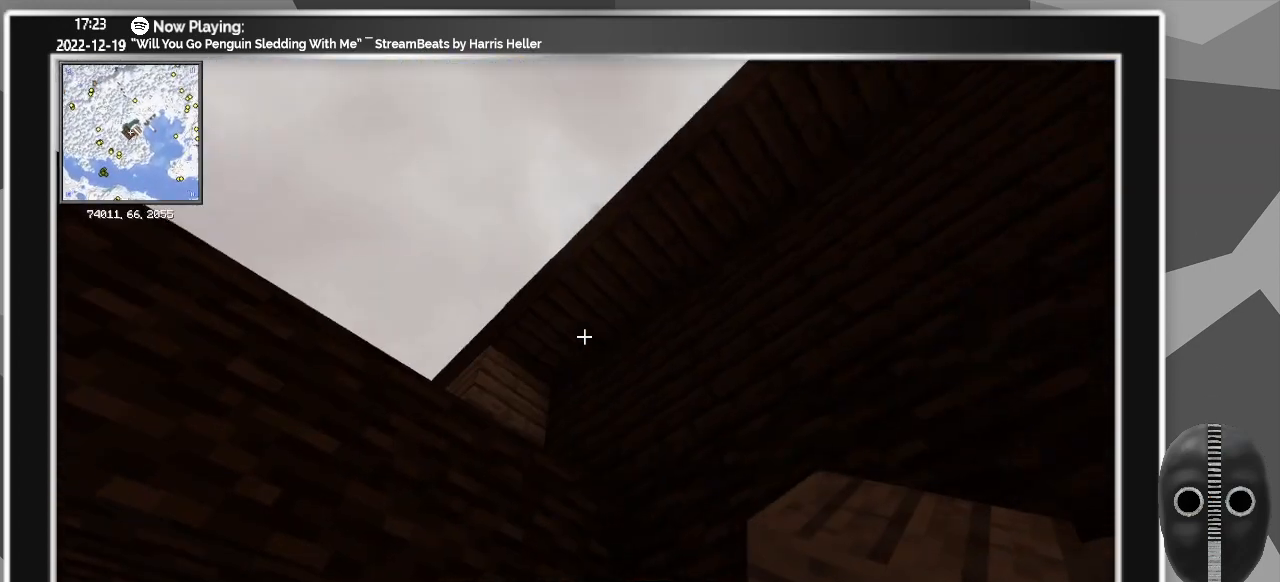
{"keys": ["s"], "mouse": [], "events": [[33, "a", "up"], [33, "mouse_right", "down"], [33, "w", "up"], [133, "mouse_right", "up"], [216, "mouse_right", "down"], [266, "mouse_right", "up"], [366, "s", "down"]]}
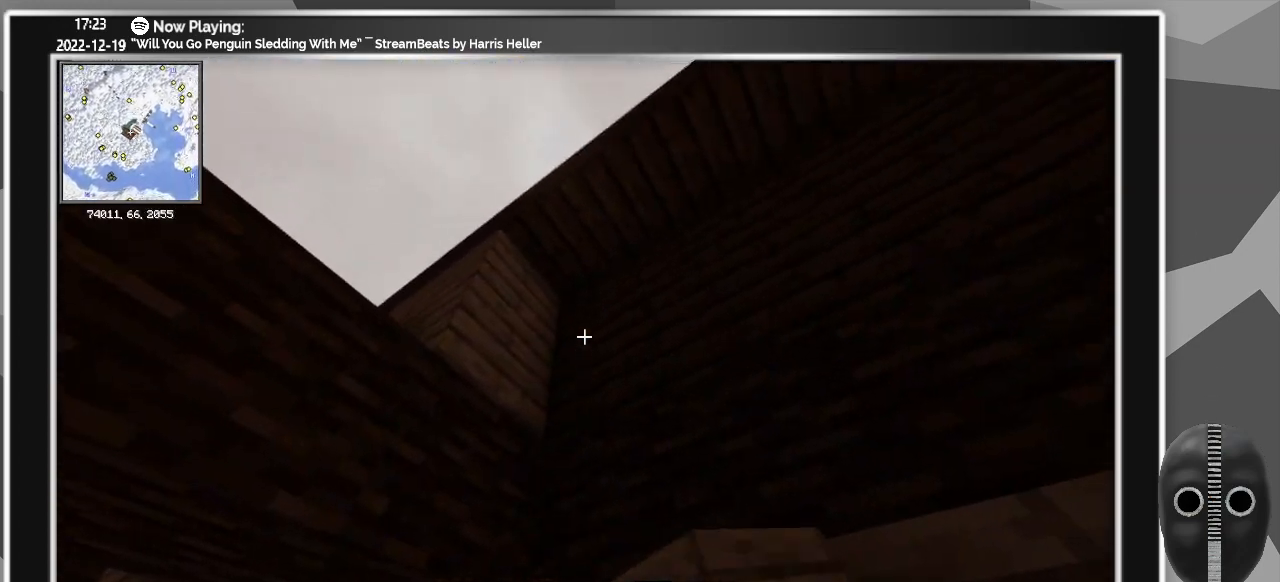
{"keys": [], "mouse": ["right"], "events": [[16, "mouse_right", "down"], [16, "s", "up"], [100, "mouse_right", "up"], [200, "mouse_right", "down"], [333, "mouse_right", "up"], [383, "mouse_right", "down"]]}
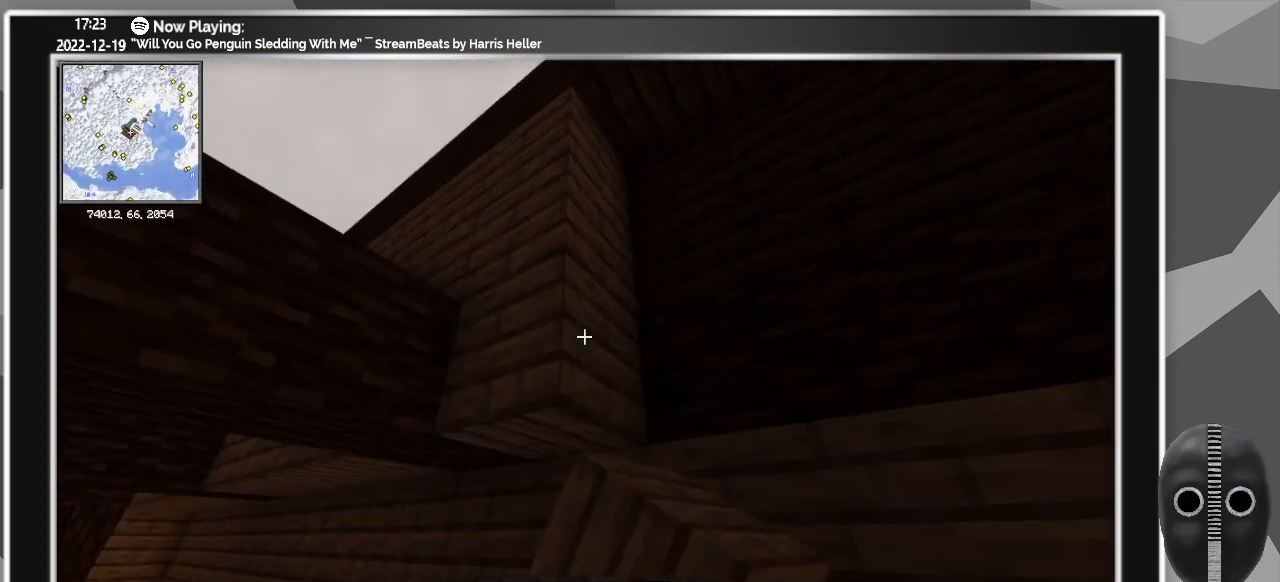
{"keys": [], "mouse": [], "events": [[16, "mouse_right", "up"]]}
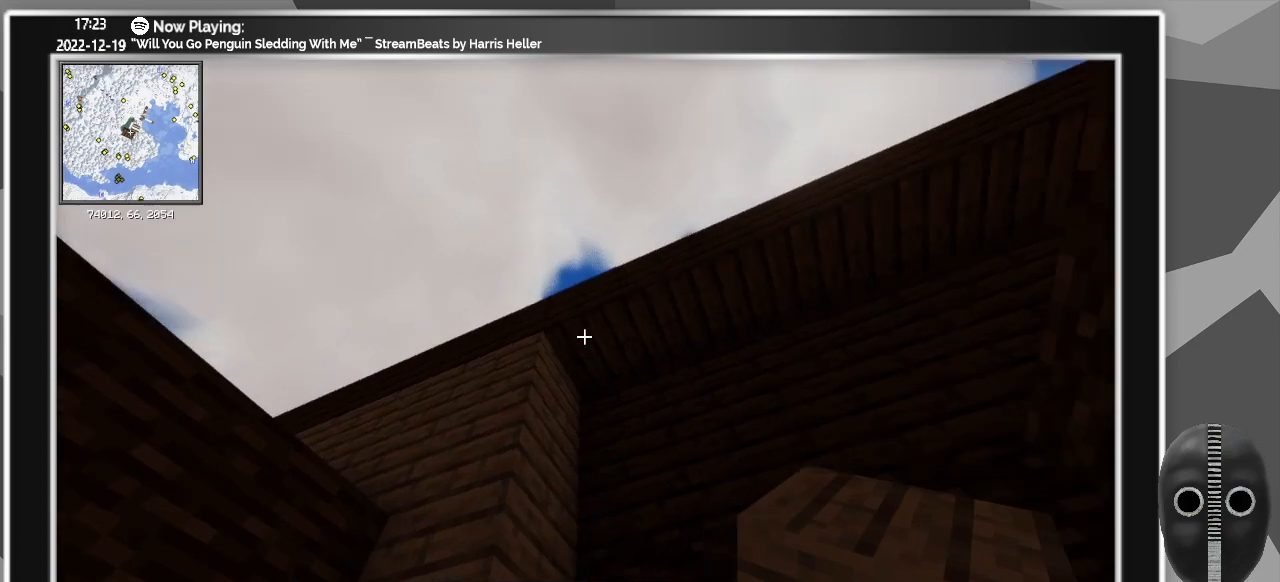
{"keys": [], "mouse": [], "events": [[33, "mouse_right", "down"], [83, "d", "down"], [133, "mouse_right", "up"], [233, "d", "up"], [233, "mouse_right", "down"], [316, "mouse_right", "up"], [416, "mouse_right", "down"], [466, "mouse_right", "up"]]}
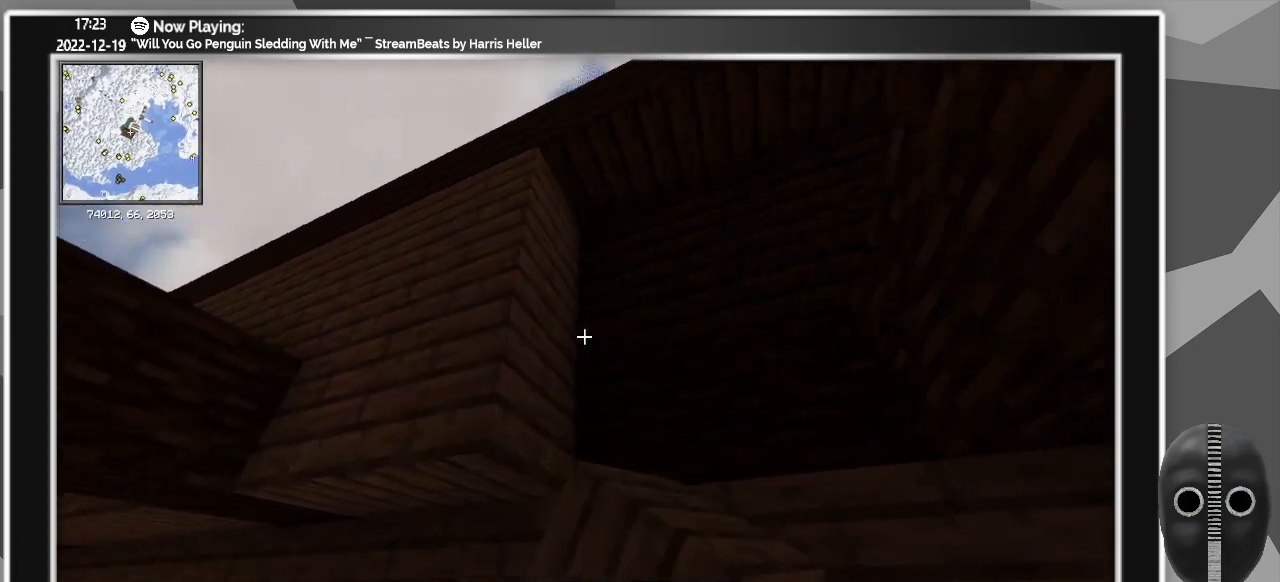
{"keys": [], "mouse": [], "events": [[150, "mouse_right", "down"], [283, "mouse_right", "up"], [383, "mouse_right", "down"], [466, "mouse_right", "up"]]}
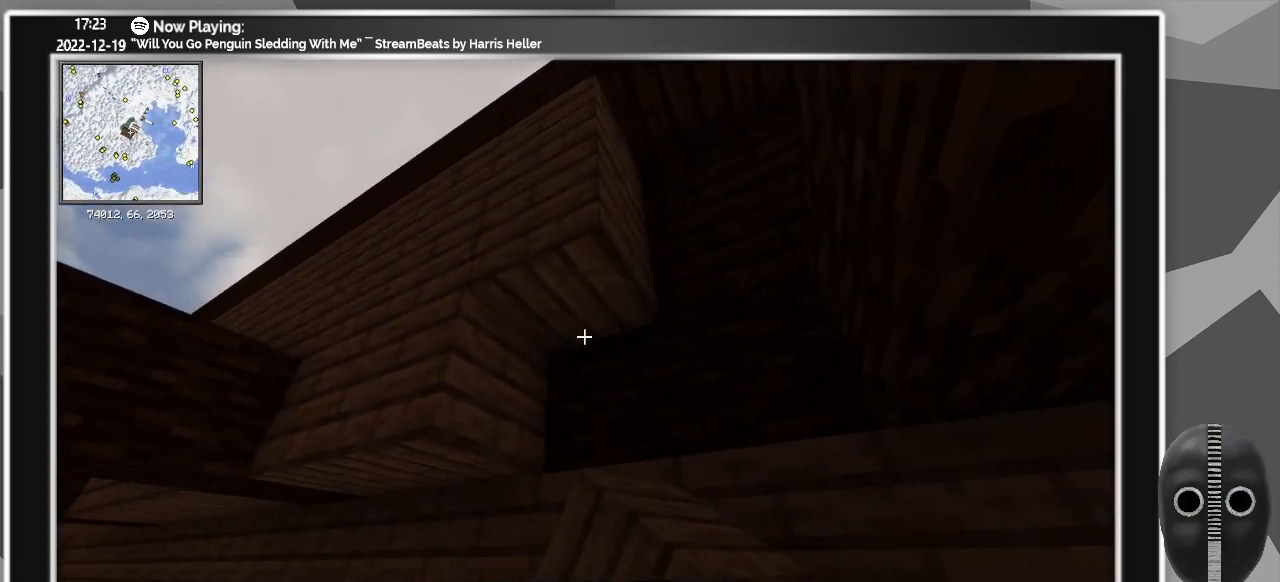
{"keys": [], "mouse": [], "events": [[33, "mouse_right", "down"], [116, "mouse_right", "up"], [250, "s", "down"], [350, "mouse_right", "down"], [350, "s", "up"], [450, "mouse_right", "up"]]}
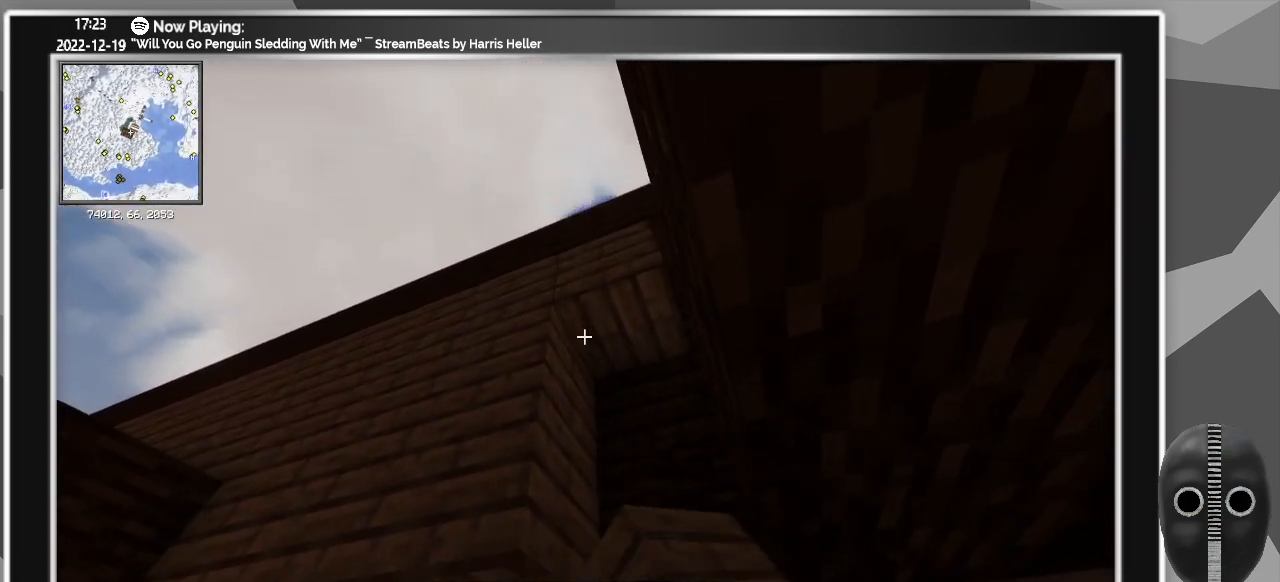
{"keys": ["d"], "mouse": [], "events": [[33, "mouse_right", "down"], [183, "mouse_right", "up"], [233, "mouse_right", "down"], [283, "d", "down"], [366, "mouse_right", "up"]]}
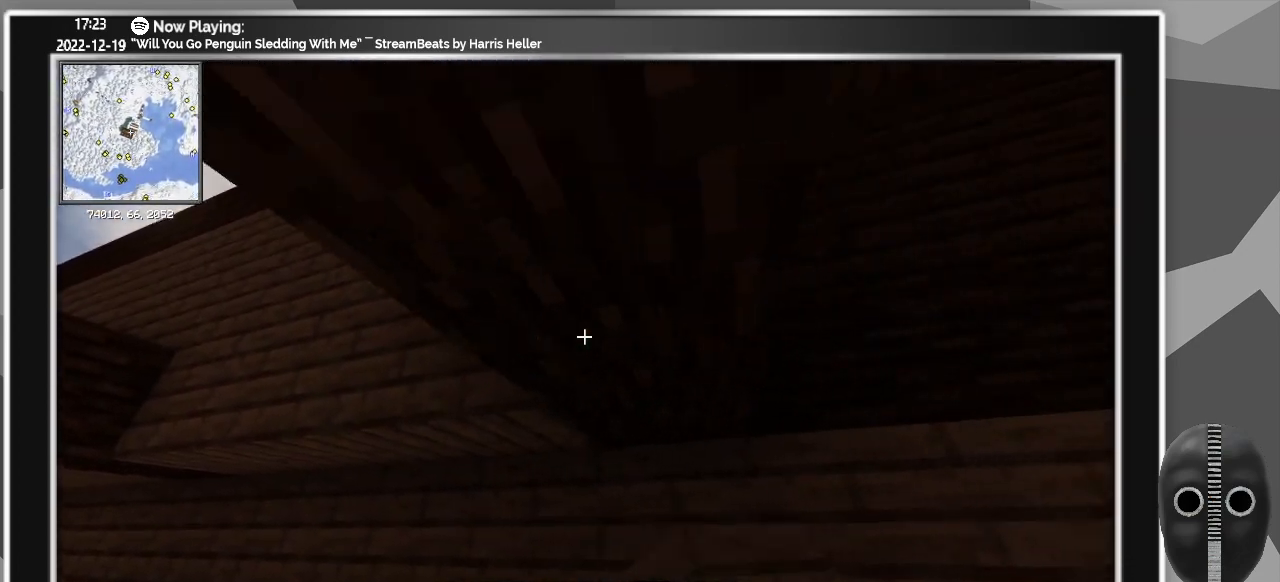
{"keys": [], "mouse": ["right"], "events": [[50, "d", "up"], [483, "mouse_right", "down"]]}
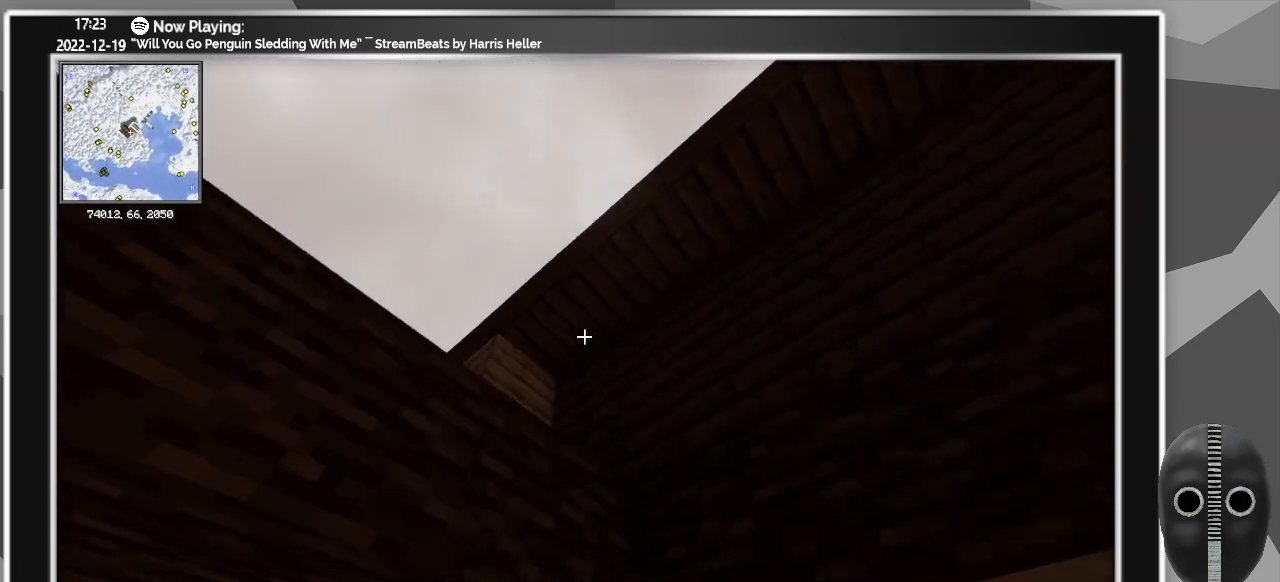
{"keys": [], "mouse": [], "events": [[66, "mouse_right", "up"], [166, "mouse_right", "down"], [250, "mouse_right", "up"], [400, "mouse_right", "down"], [500, "mouse_right", "up"]]}
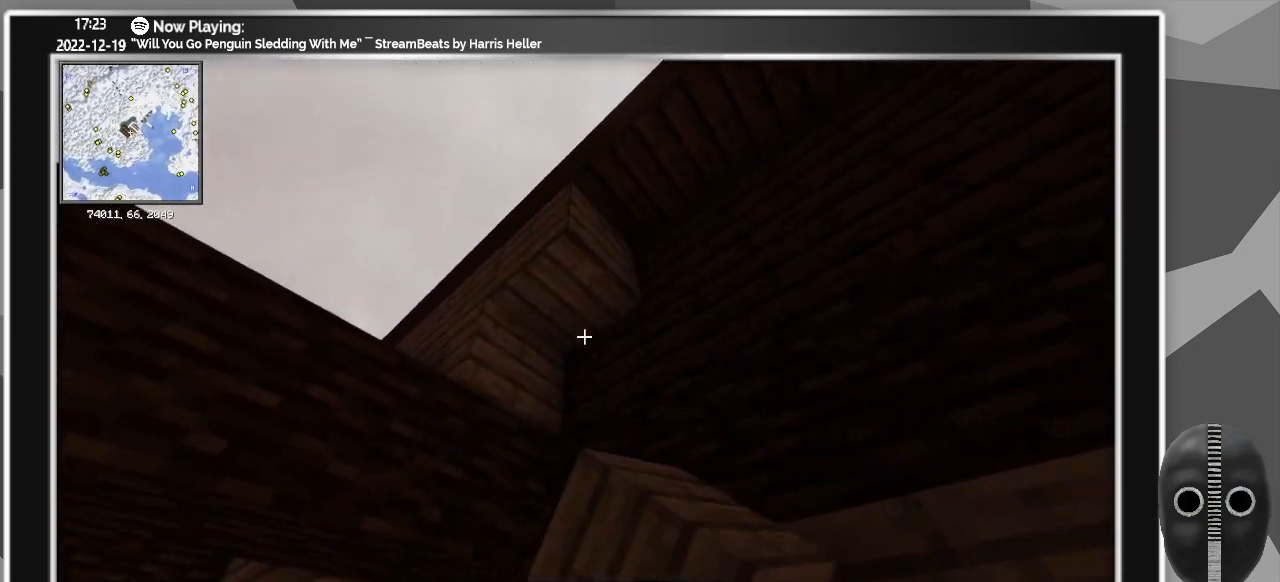
{"keys": ["s"], "mouse": [], "events": [[100, "mouse_right", "down"], [183, "mouse_right", "up"], [266, "mouse_right", "down"], [366, "mouse_right", "up"], [500, "s", "down"]]}
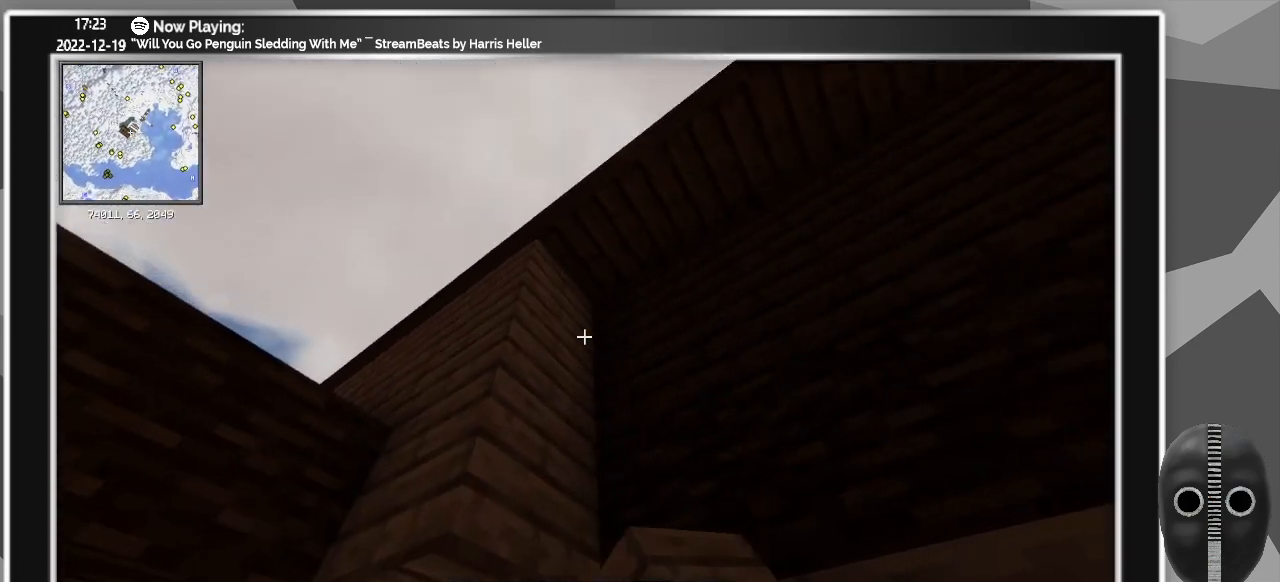
{"keys": [], "mouse": [], "events": [[50, "s", "up"], [100, "mouse_right", "down"], [200, "mouse_right", "up"], [300, "mouse_right", "down"], [433, "mouse_right", "up"]]}
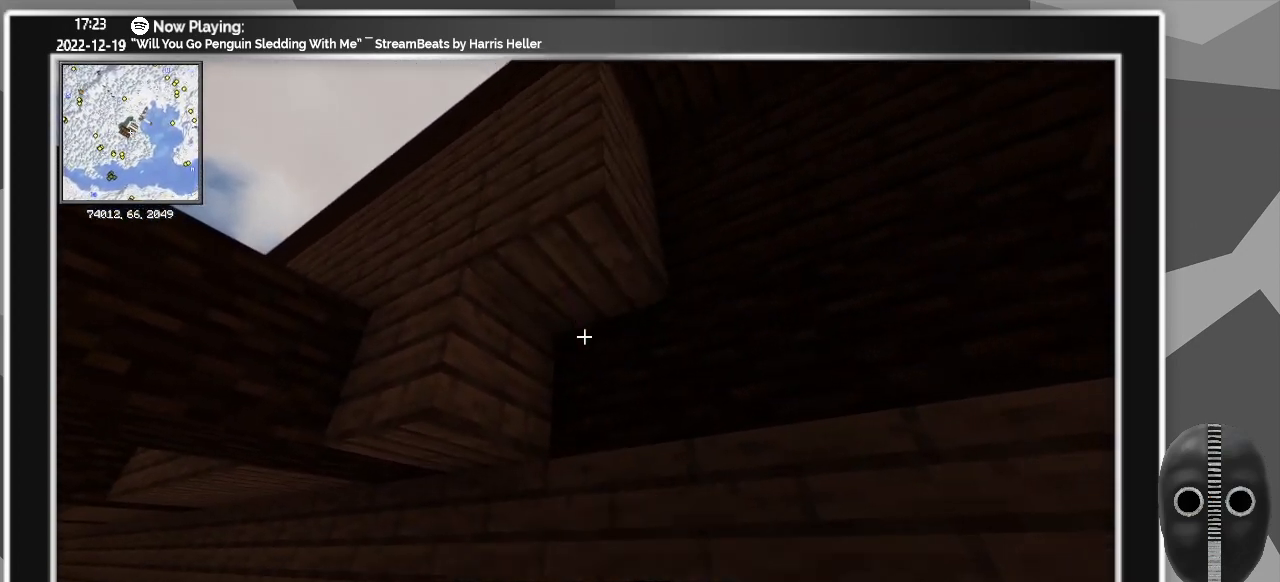
{"keys": [], "mouse": ["right"], "events": [[16, "mouse_right", "down"], [66, "s", "down"], [116, "d", "down"], [116, "mouse_right", "up"], [250, "d", "up"], [250, "s", "up"], [450, "mouse_right", "down"]]}
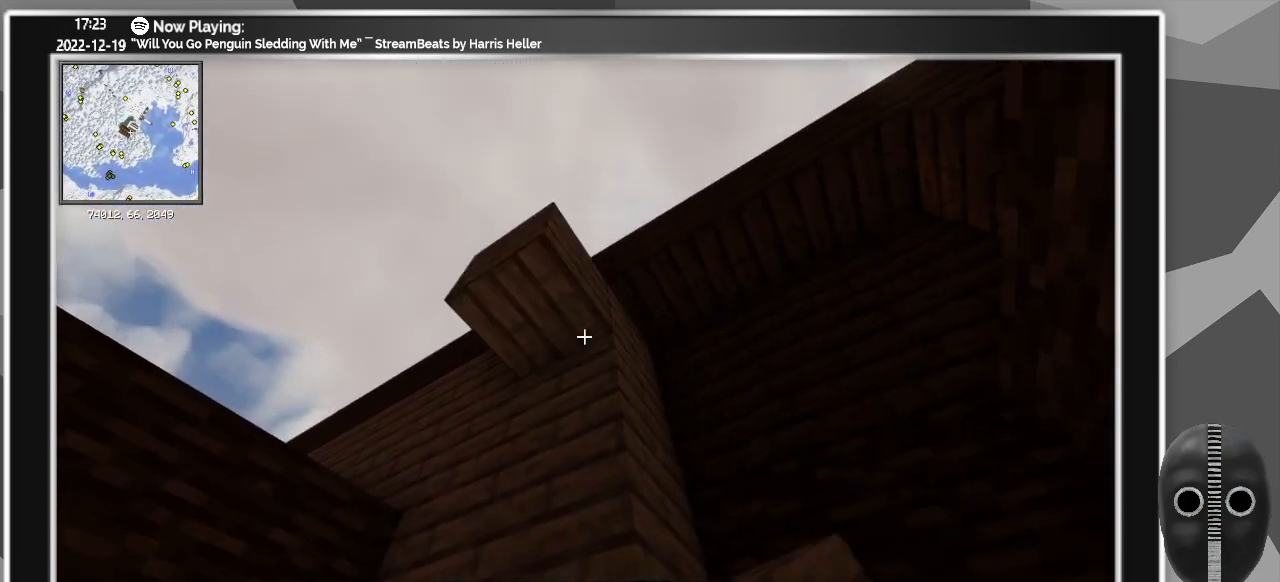
{"keys": [], "mouse": ["right"], "events": [[33, "mouse_right", "up"], [316, "mouse_right", "down"], [466, "mouse_right", "up"], [500, "mouse_right", "down"]]}
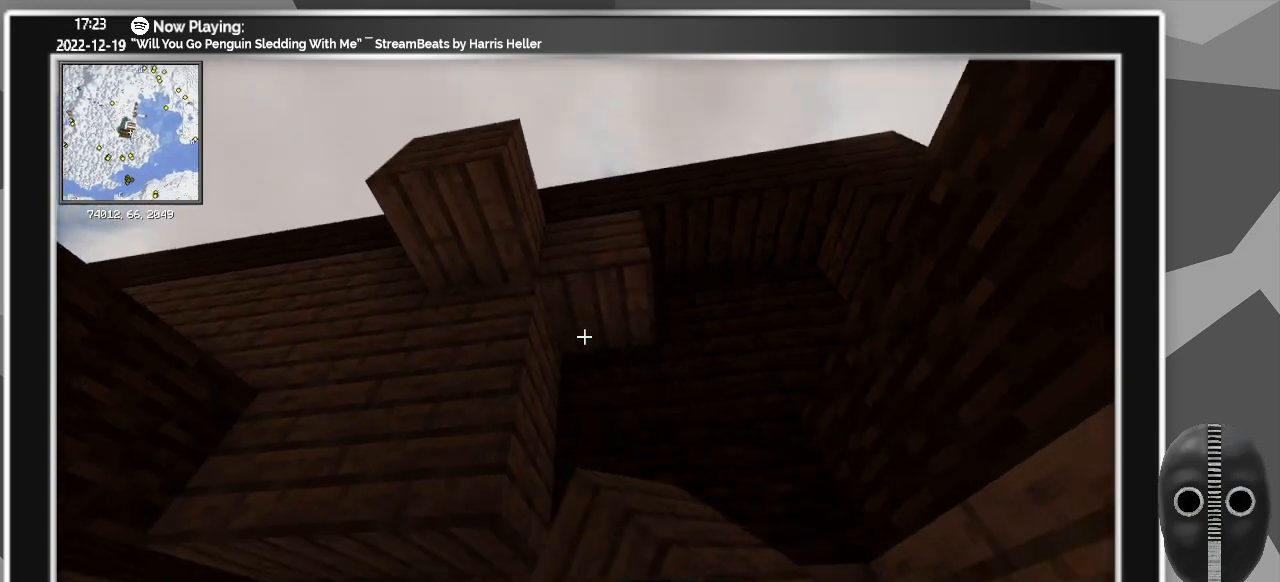
{"keys": [], "mouse": [], "events": [[100, "mouse_right", "up"], [200, "mouse_right", "down"], [333, "mouse_right", "up"]]}
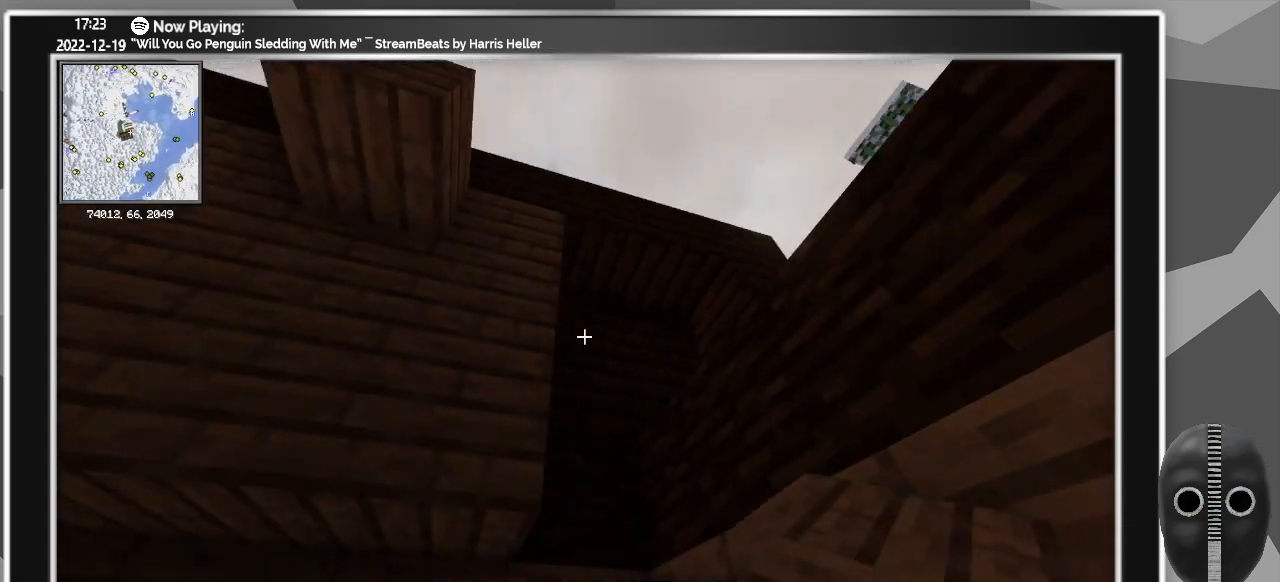
{"keys": [], "mouse": [], "events": [[116, "mouse_right", "down"], [216, "mouse_right", "up"], [350, "mouse_right", "down"], [450, "mouse_right", "up"]]}
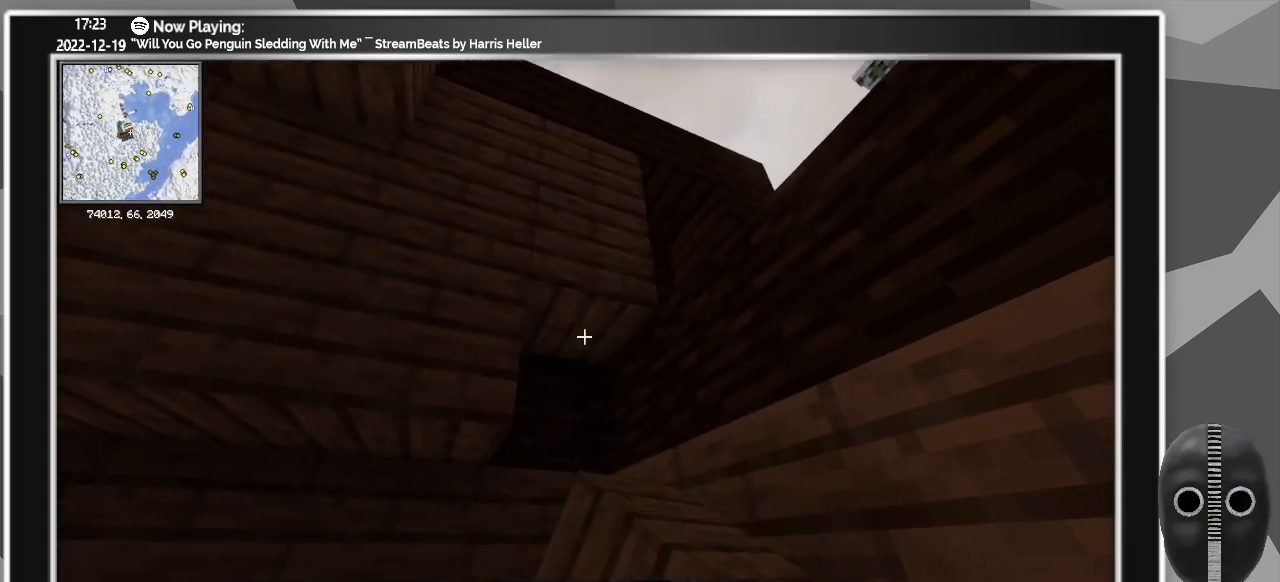
{"keys": ["space"], "mouse": [], "events": [[33, "mouse_right", "down"], [133, "mouse_right", "up"], [366, "space", "down"]]}
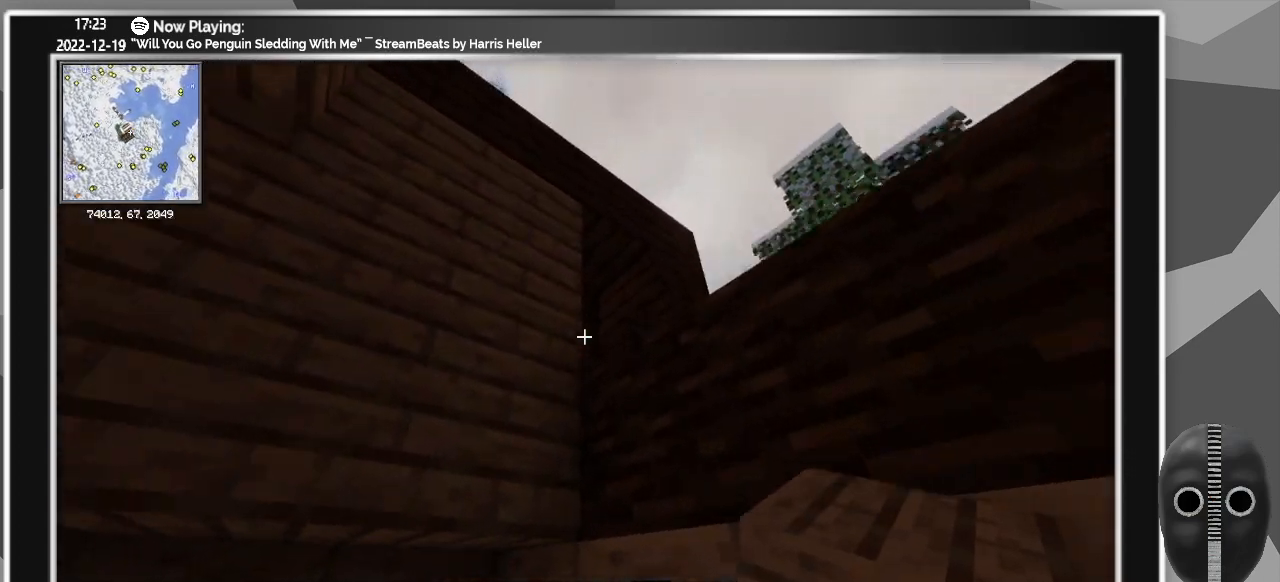
{"keys": [], "mouse": ["right"], "events": [[50, "space", "up"], [200, "mouse_right", "down"], [333, "mouse_right", "up"], [433, "mouse_right", "down"]]}
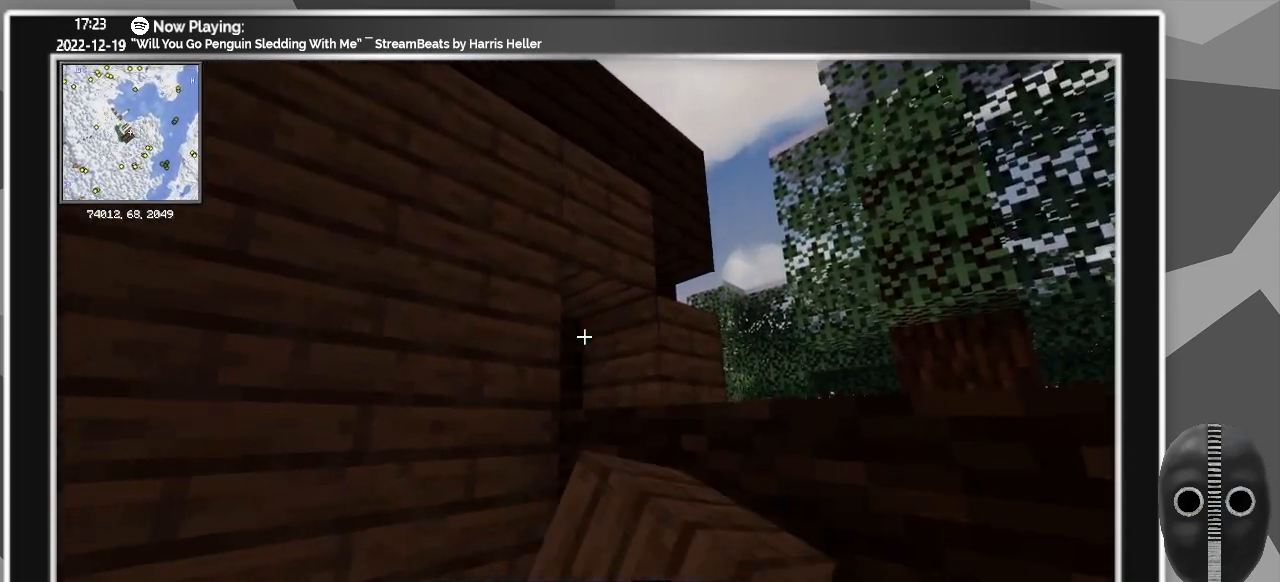
{"keys": [], "mouse": [], "events": [[16, "mouse_right", "up"]]}
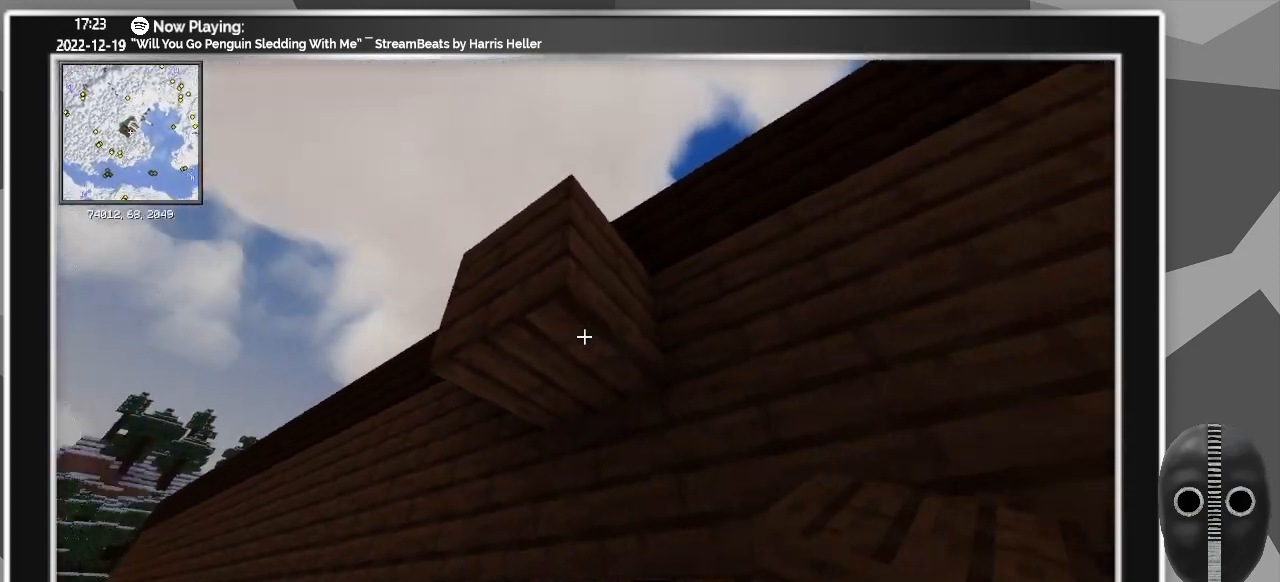
{"keys": ["d"], "mouse": [], "events": [[83, "mouse_left", "down"], [133, "mouse_left", "up"], [283, "space", "down"], [500, "d", "down"], [500, "space", "up"]]}
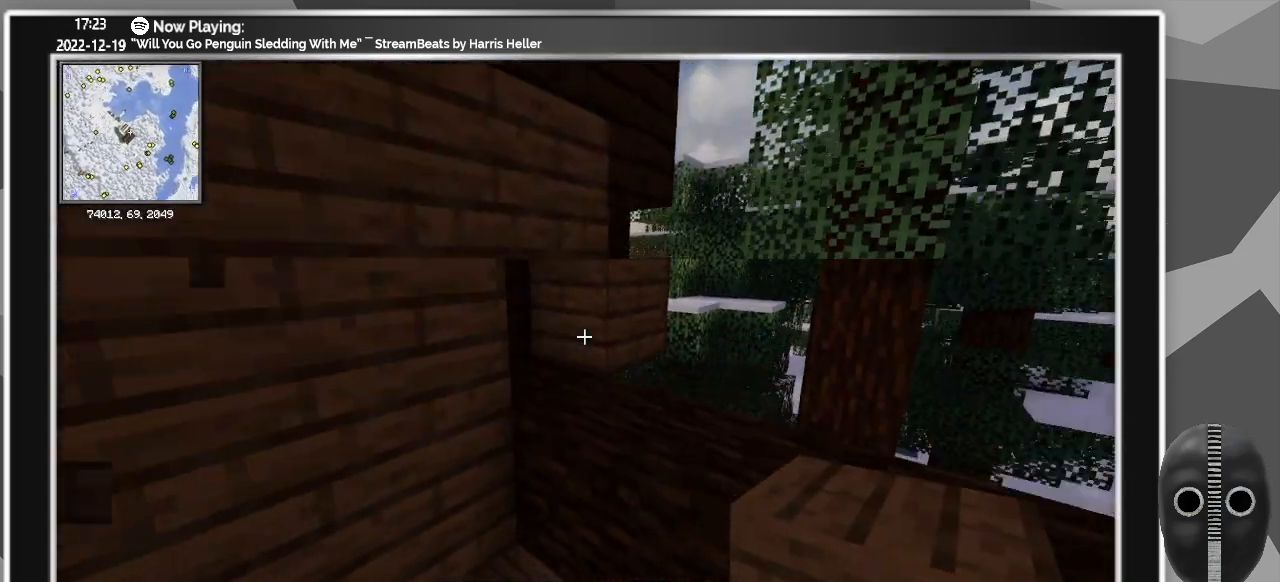
{"keys": [], "mouse": [], "events": [[100, "d", "up"], [200, "mouse_left", "down"], [283, "mouse_left", "up"]]}
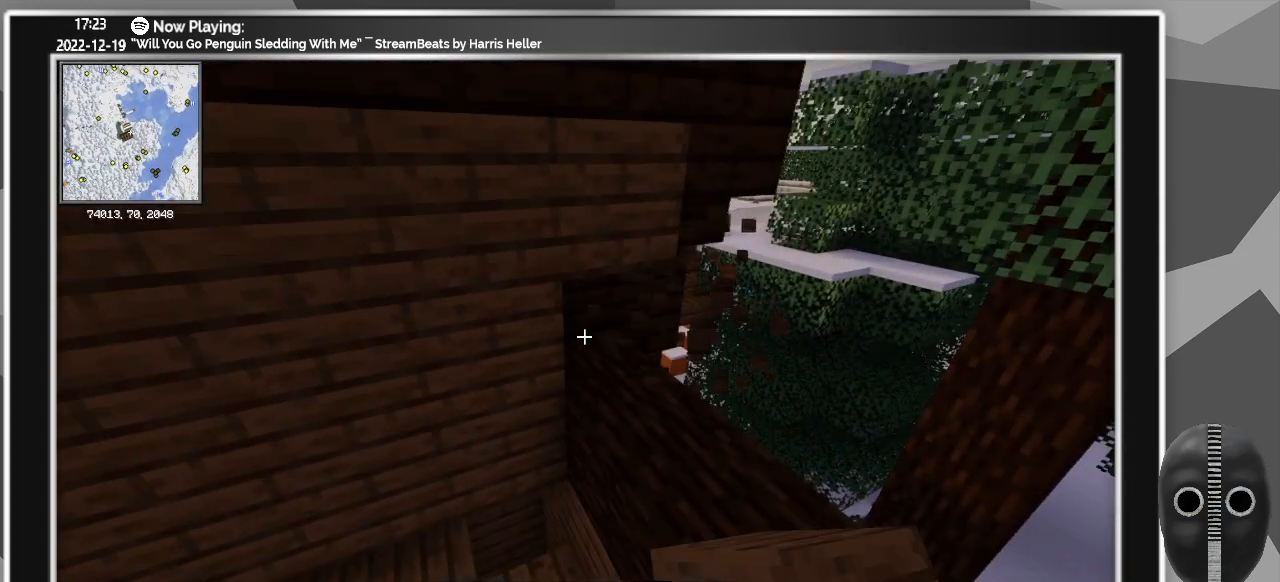
{"keys": ["d"], "mouse": [], "events": [[33, "mouse_right", "down"], [116, "mouse_right", "up"], [166, "d", "down"], [350, "space", "down"], [483, "space", "up"]]}
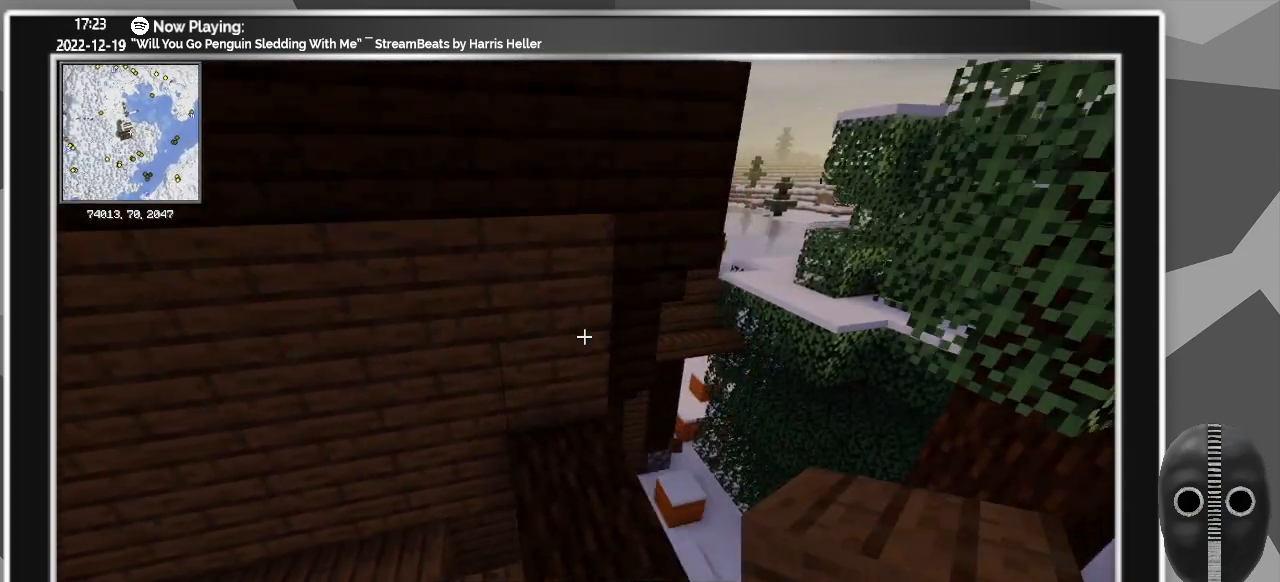
{"keys": ["ctrl_l"], "mouse": [], "events": [[83, "w", "down"], [183, "ctrl_l", "down"], [366, "w", "up"], [416, "d", "up"]]}
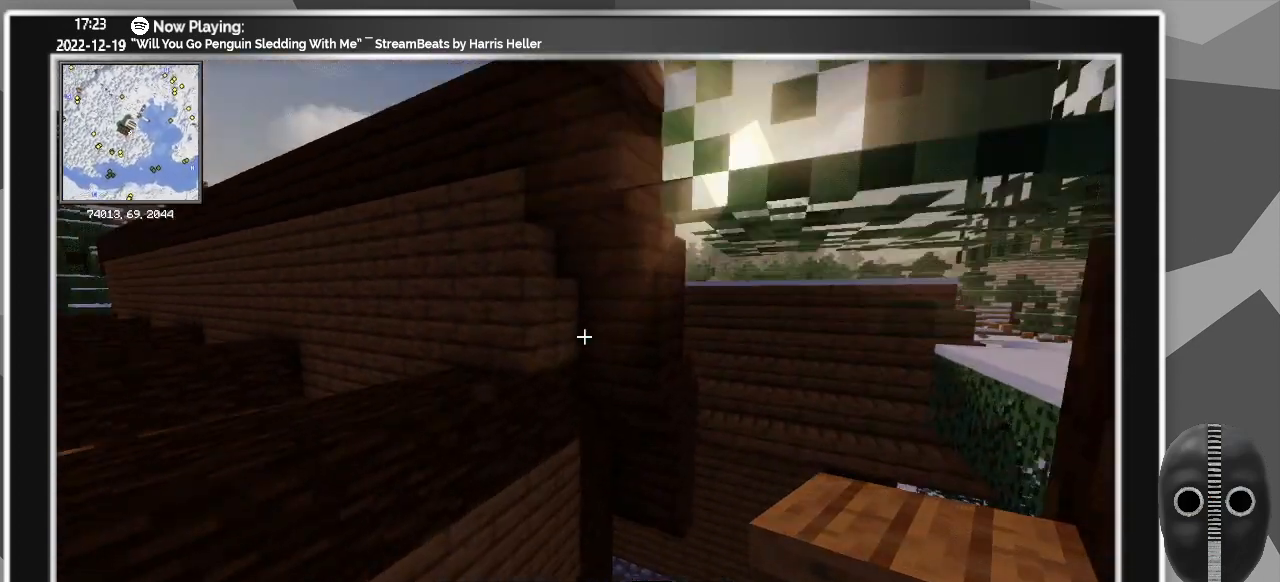
{"keys": [], "mouse": [], "events": [[50, "ctrl_l", "up"], [150, "w", "down"], [433, "w", "up"]]}
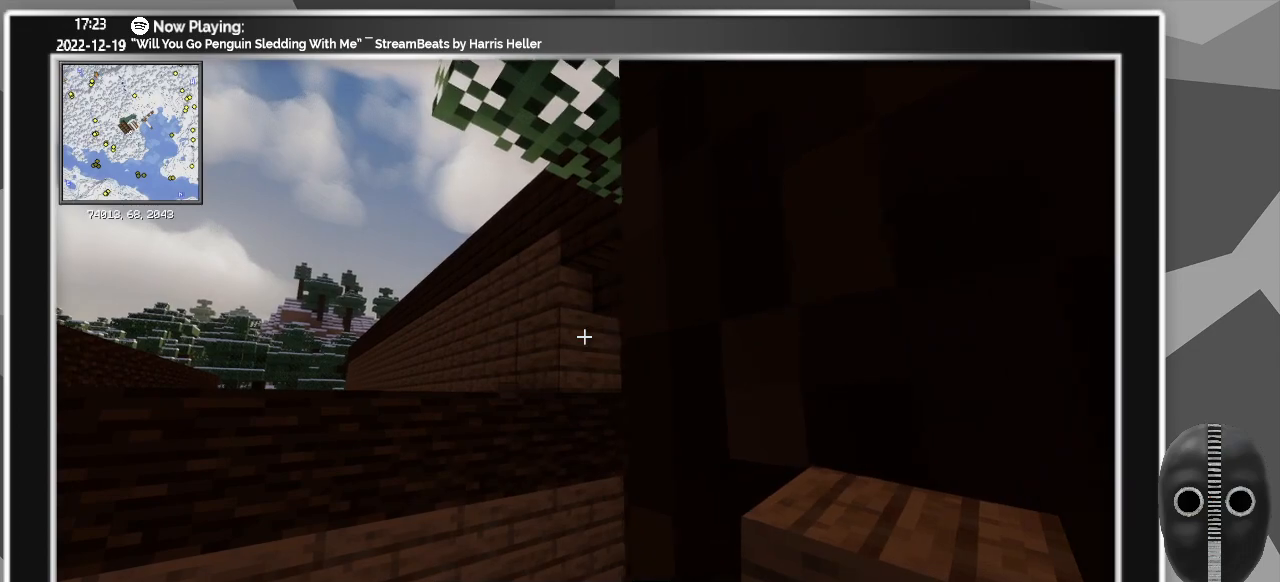
{"keys": ["d"], "mouse": [], "events": [[116, "w", "down"], [400, "w", "up"], [450, "d", "down"]]}
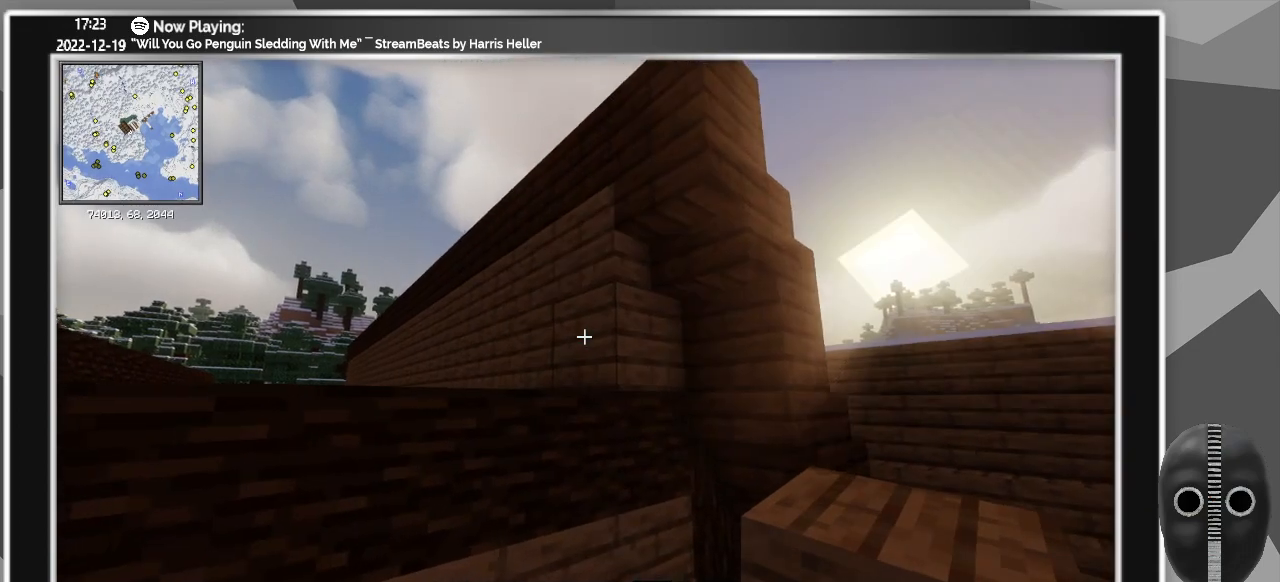
{"keys": [], "mouse": [], "events": [[183, "s", "down"], [366, "s", "up"], [416, "d", "up"]]}
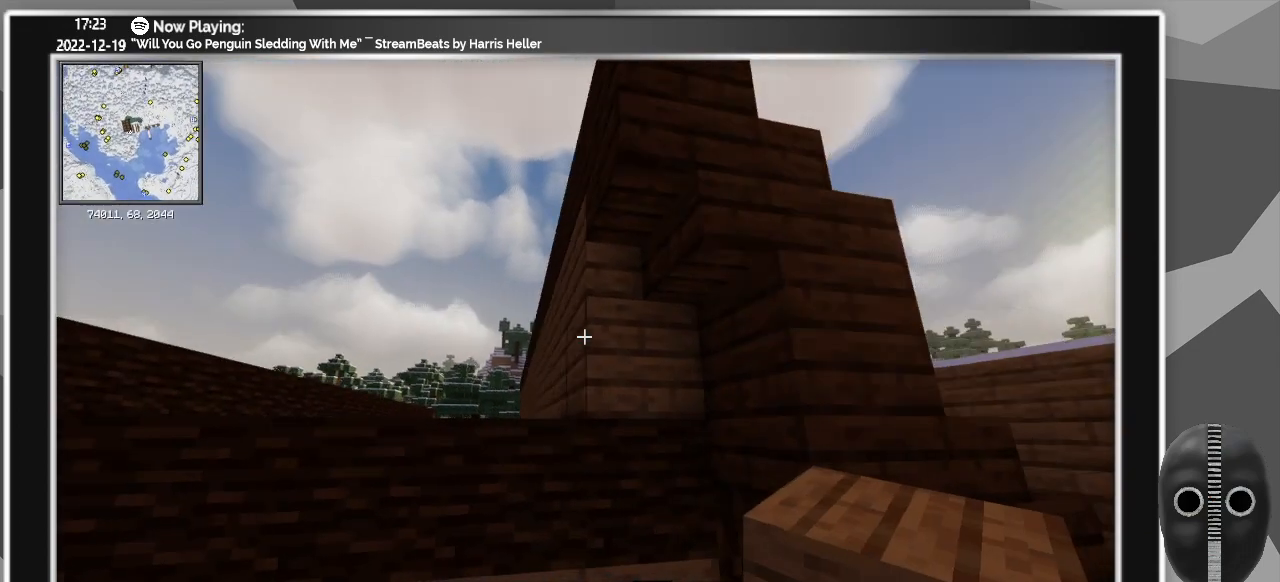
{"keys": ["a", "w"], "mouse": [], "events": [[383, "a", "down"], [433, "w", "down"]]}
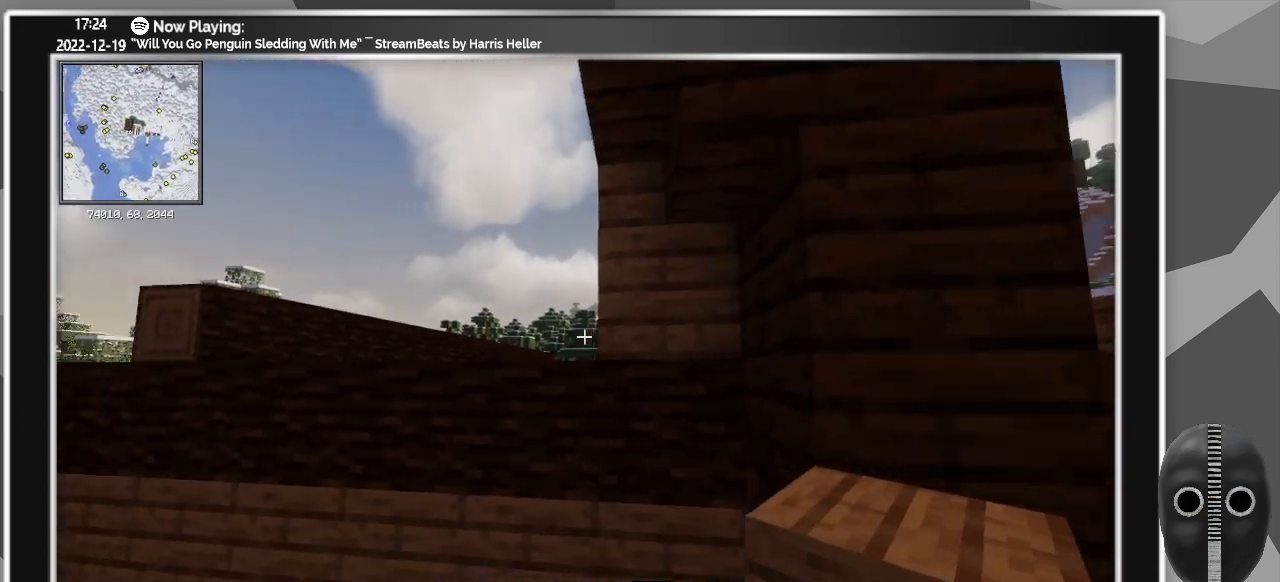
{"keys": ["a", "space"], "mouse": [], "events": [[250, "space", "down"], [400, "w", "up"]]}